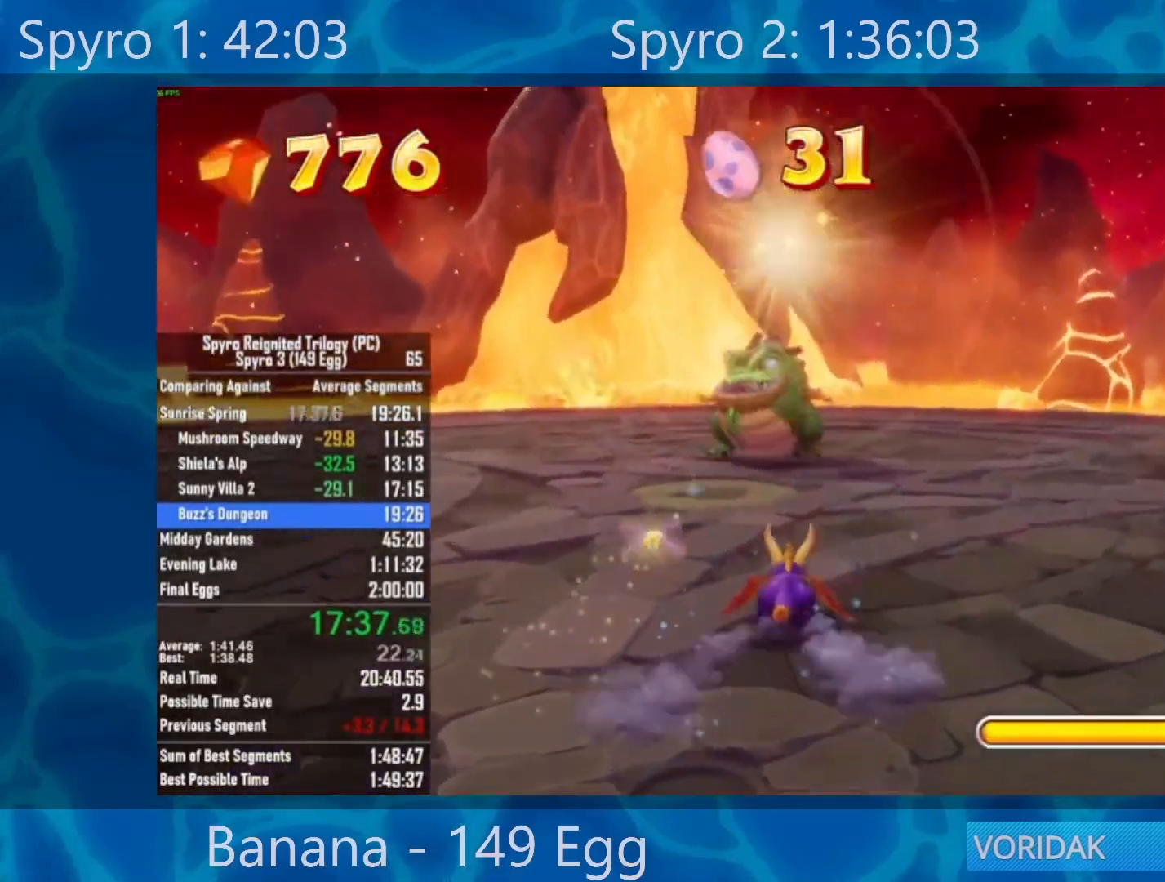
Gameplay with a controller (Xbox layout); each line is a JSON object with the inputs held at the frame after it. "events" lists button and stick changes between this image and that frame as [ms after this image, input, new state], when the widget could be followed in between.
{"buttons": ["X"], "left_stick": "center", "right_stick": "center", "events": []}
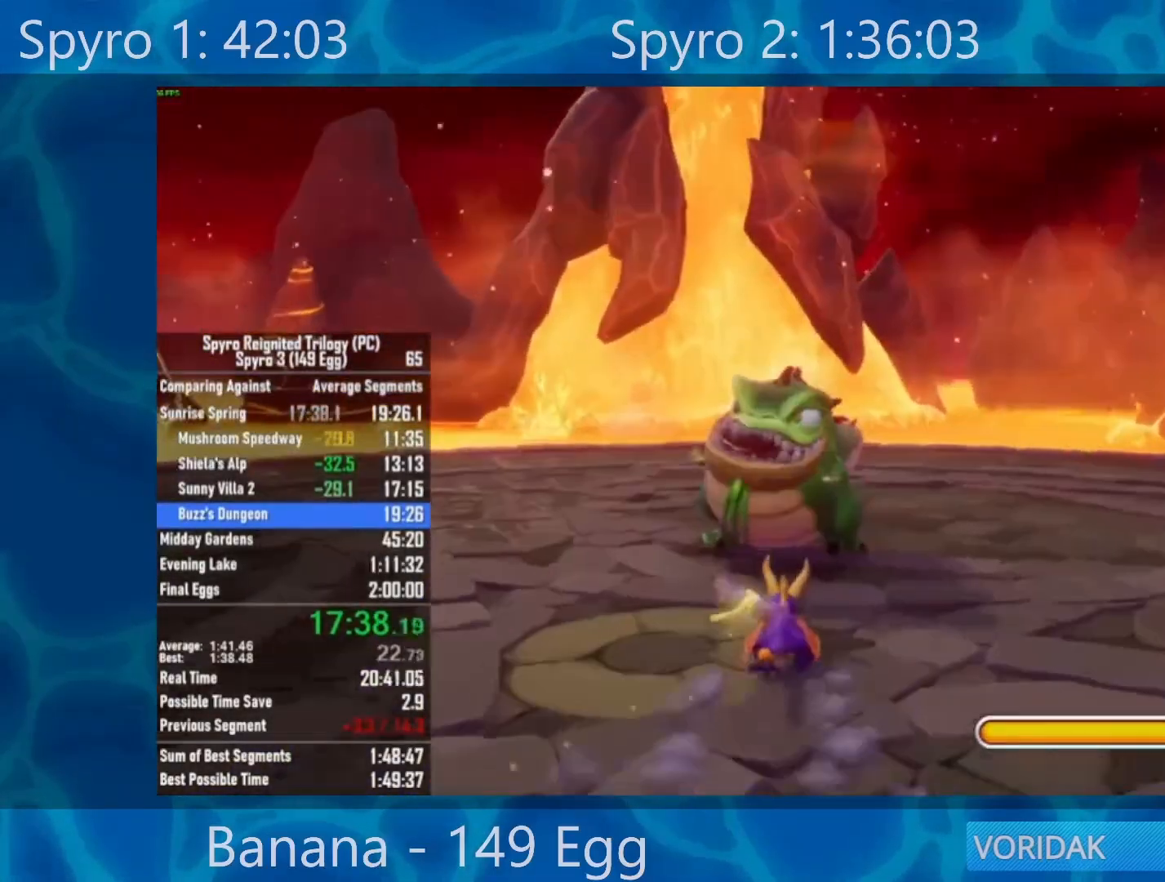
{"buttons": ["X"], "left_stick": "center", "right_stick": "center", "events": []}
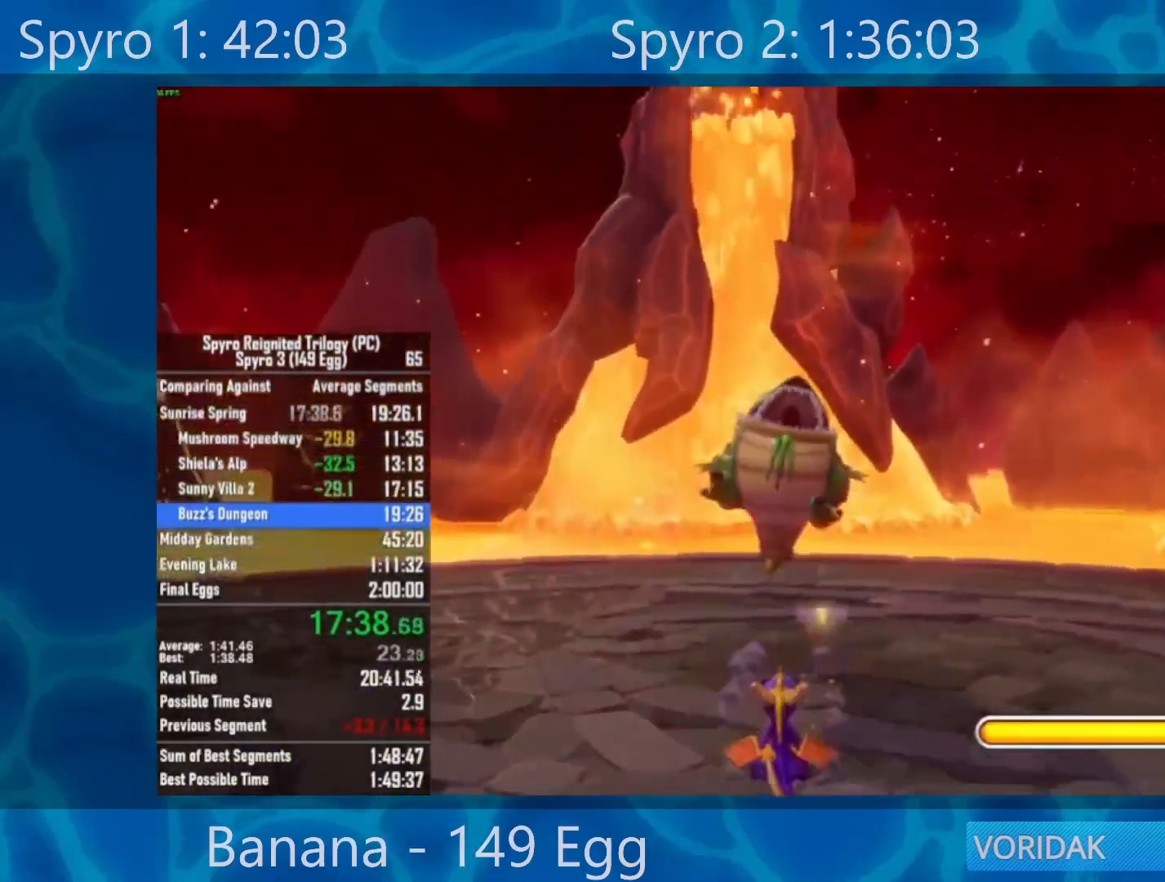
{"buttons": ["X"], "left_stick": "left", "right_stick": "center", "events": [[433, "left_stick", "left"]]}
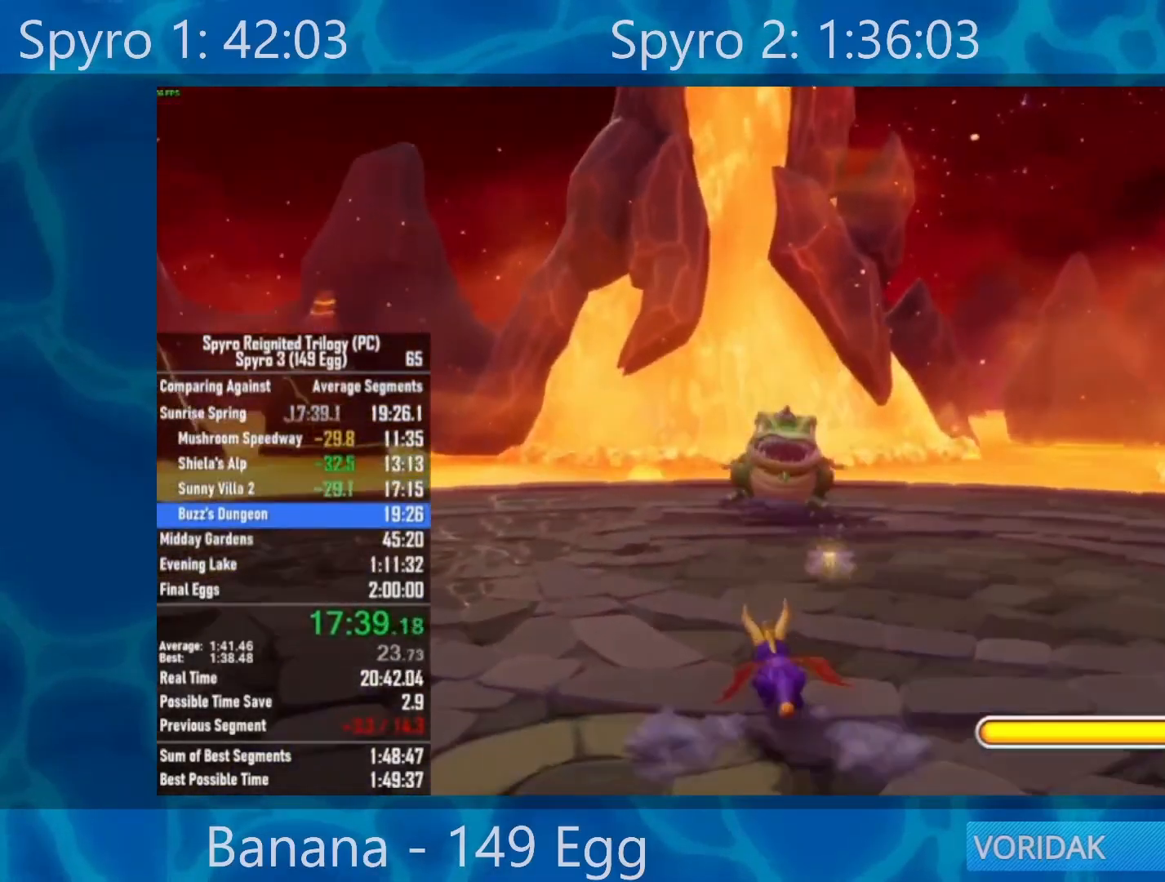
{"buttons": ["X"], "left_stick": "center", "right_stick": "center", "events": [[50, "left_stick", "center"]]}
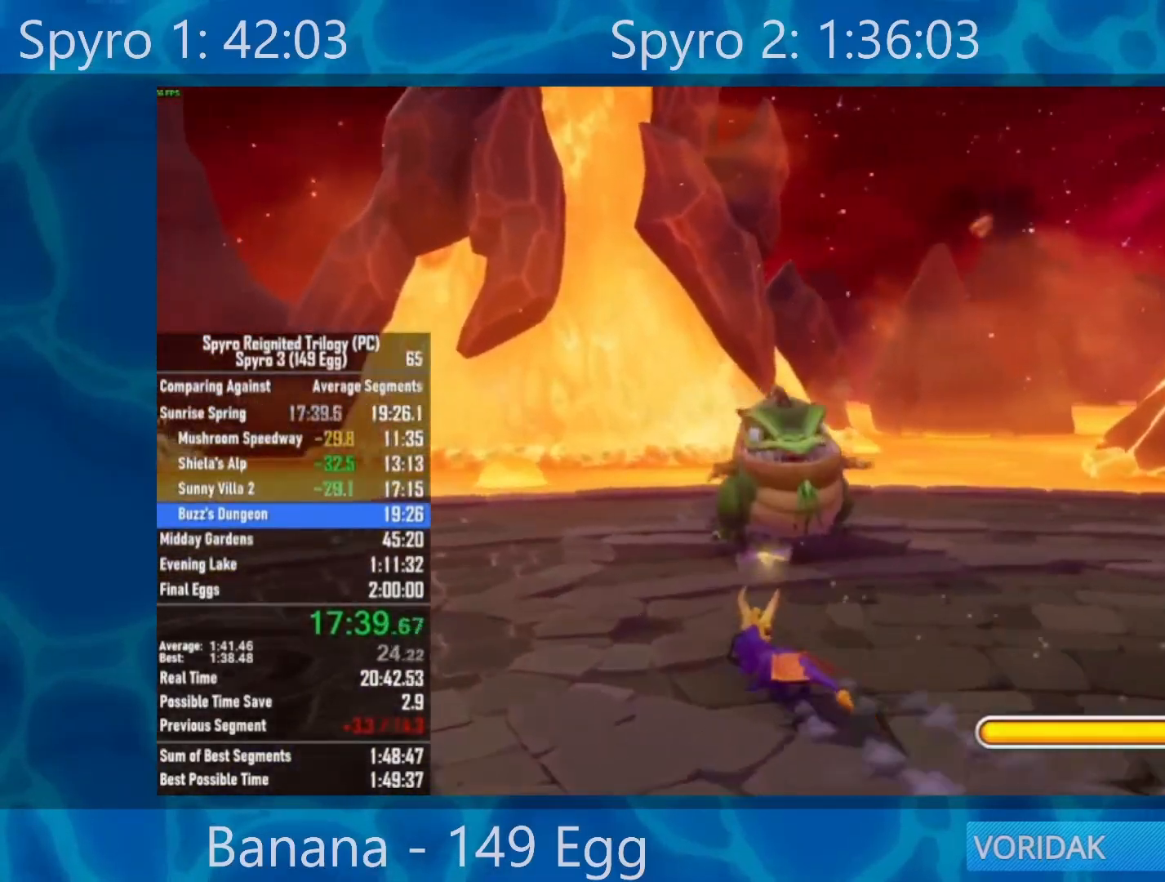
{"buttons": ["X"], "left_stick": "center", "right_stick": "center", "events": [[117, "A", "down"], [300, "left_stick", "right"], [350, "A", "up"], [417, "left_stick", "center"]]}
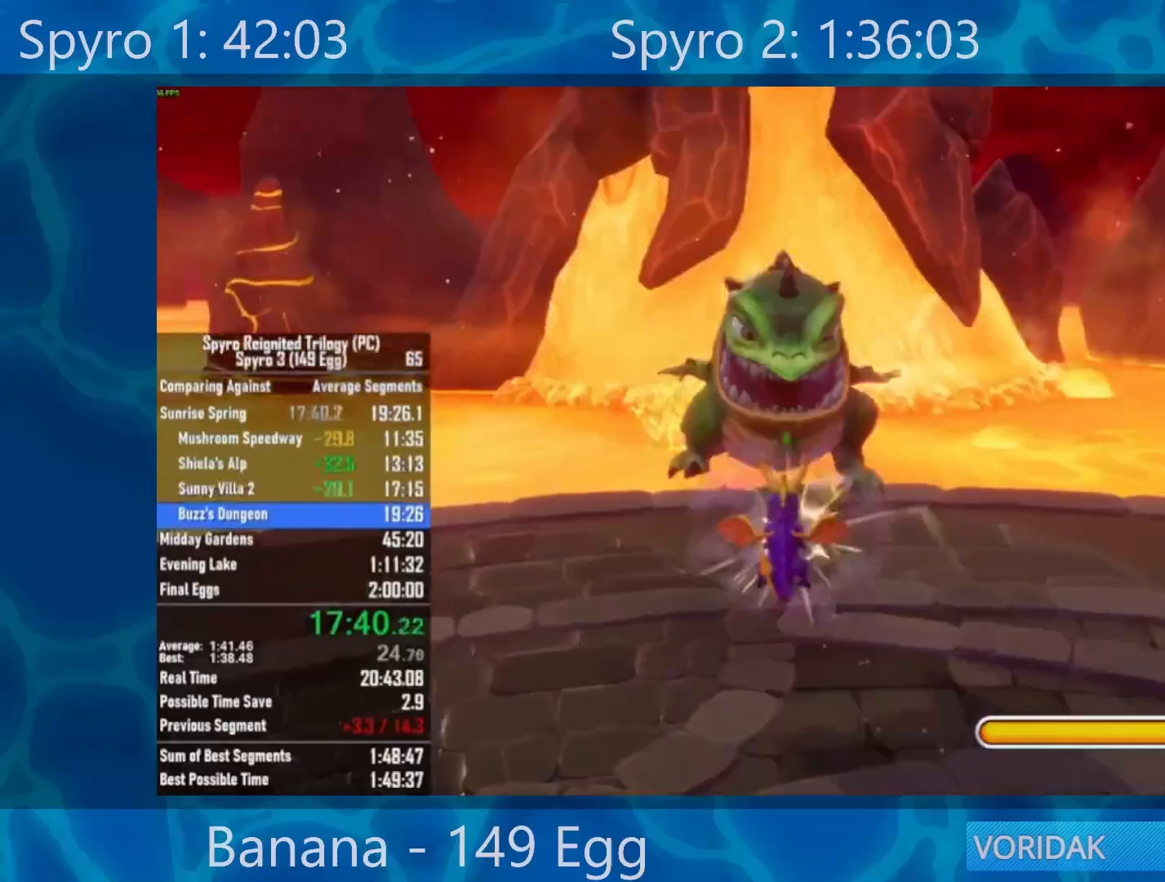
{"buttons": ["X"], "left_stick": "center", "right_stick": "center", "events": [[200, "left_stick", "left"], [467, "left_stick", "center"]]}
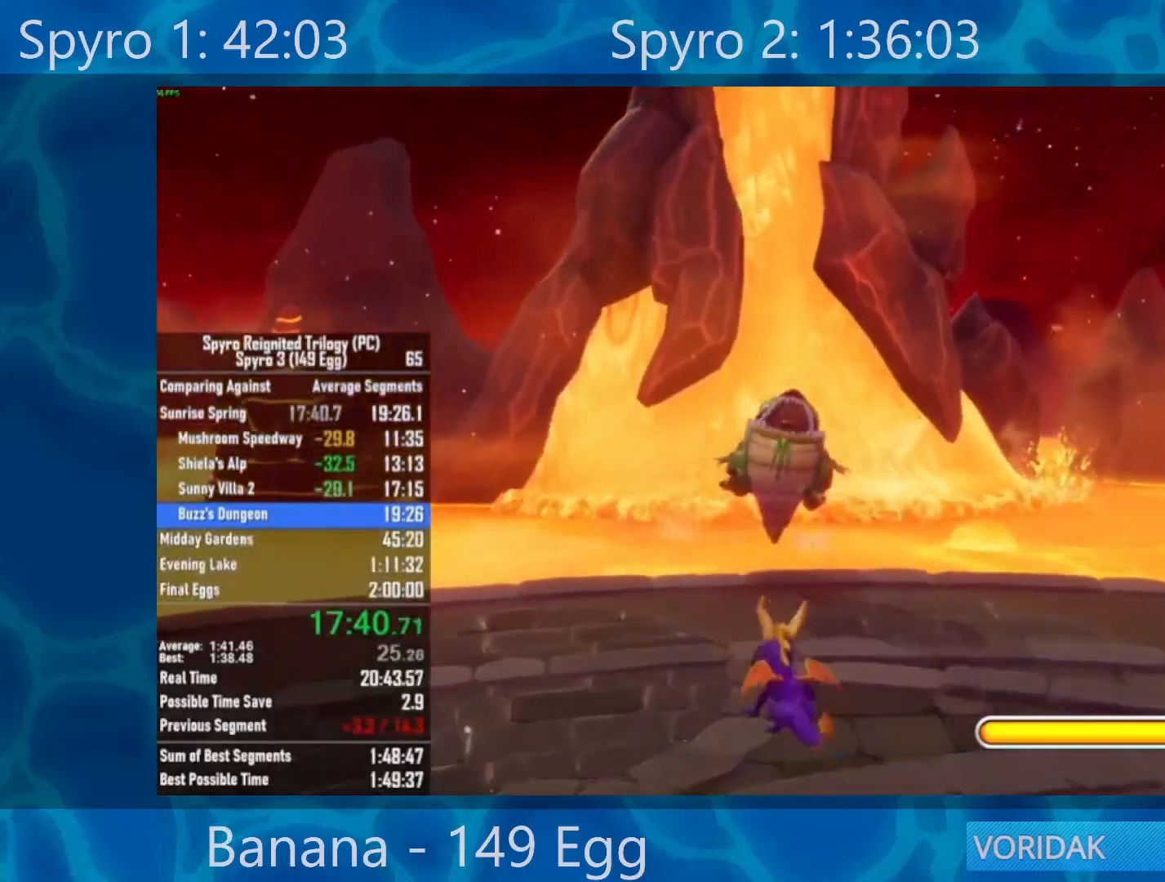
{"buttons": ["X"], "left_stick": "center", "right_stick": "center", "events": [[100, "left_stick", "left"], [267, "left_stick", "center"]]}
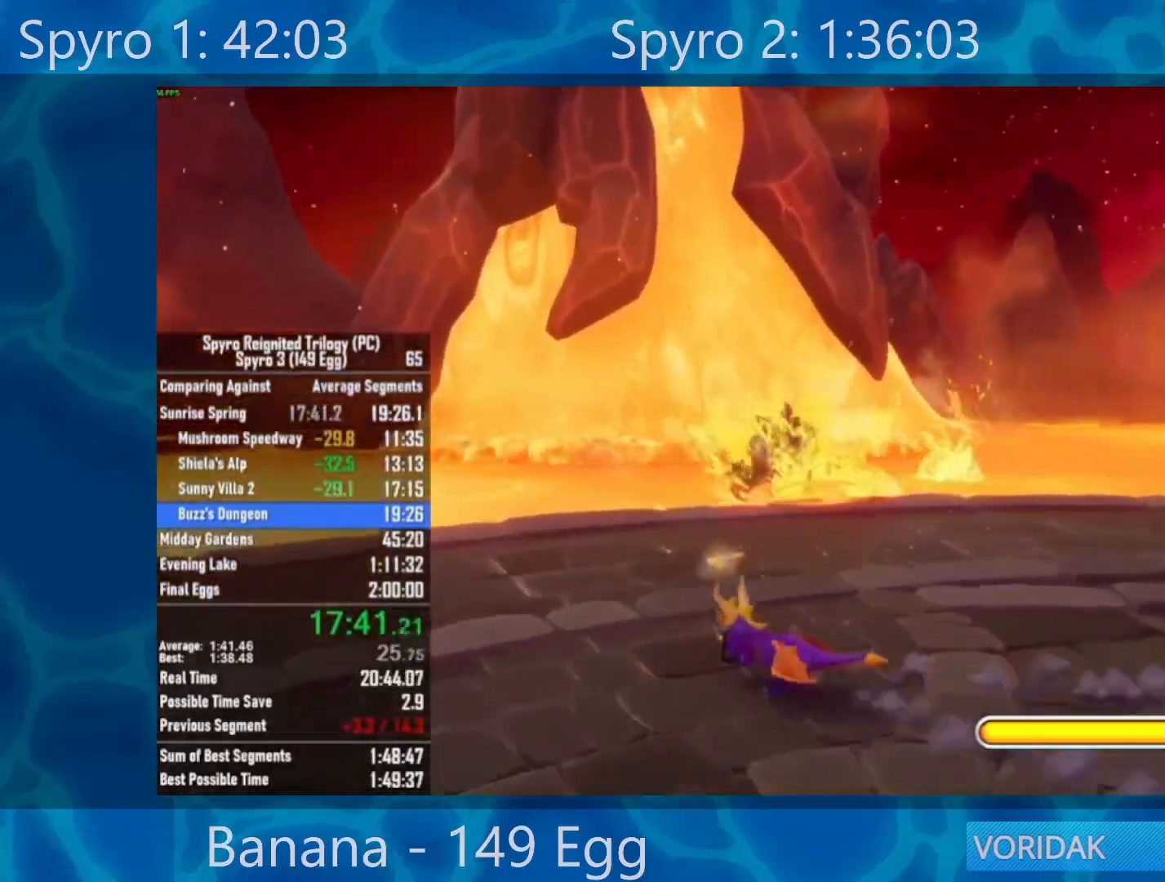
{"buttons": ["X"], "left_stick": "center", "right_stick": "center", "events": []}
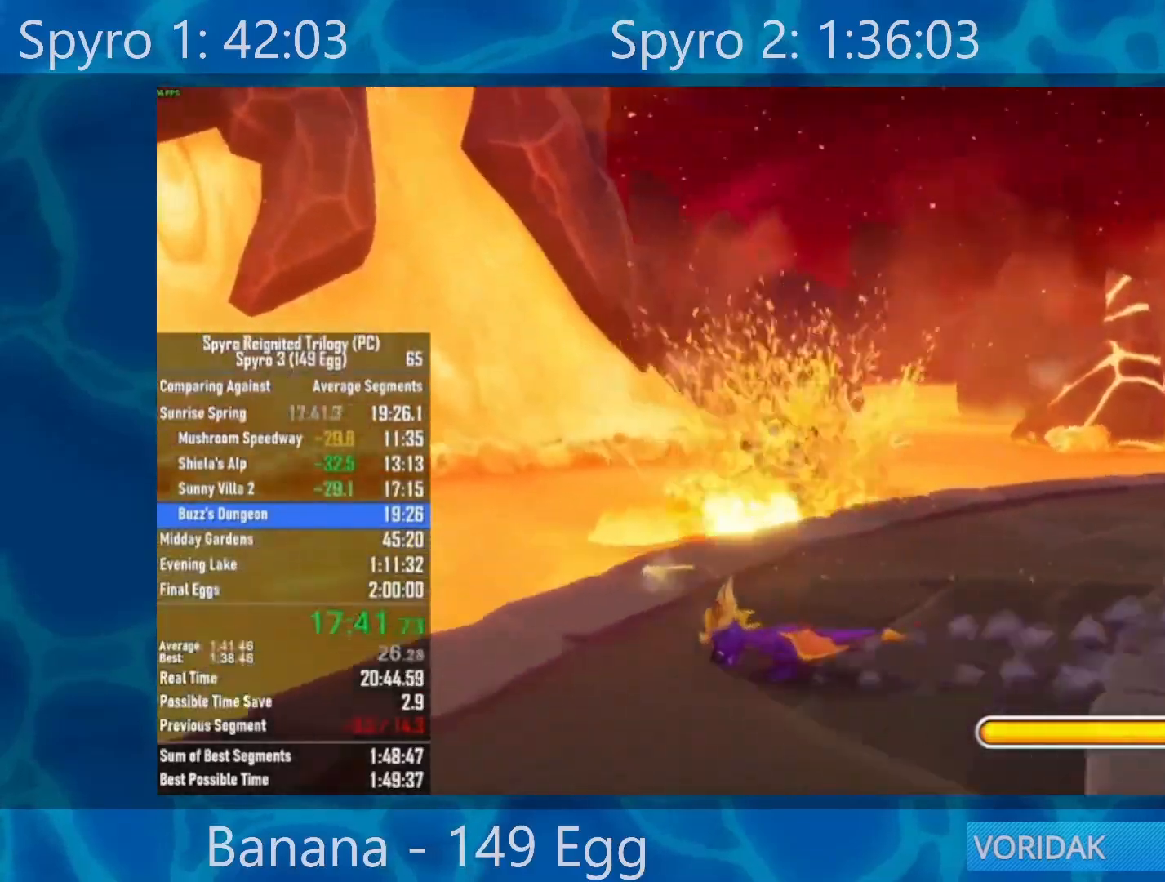
{"buttons": [], "left_stick": "up-left", "right_stick": "center", "events": [[67, "X", "up"], [333, "left_stick", "up-left"]]}
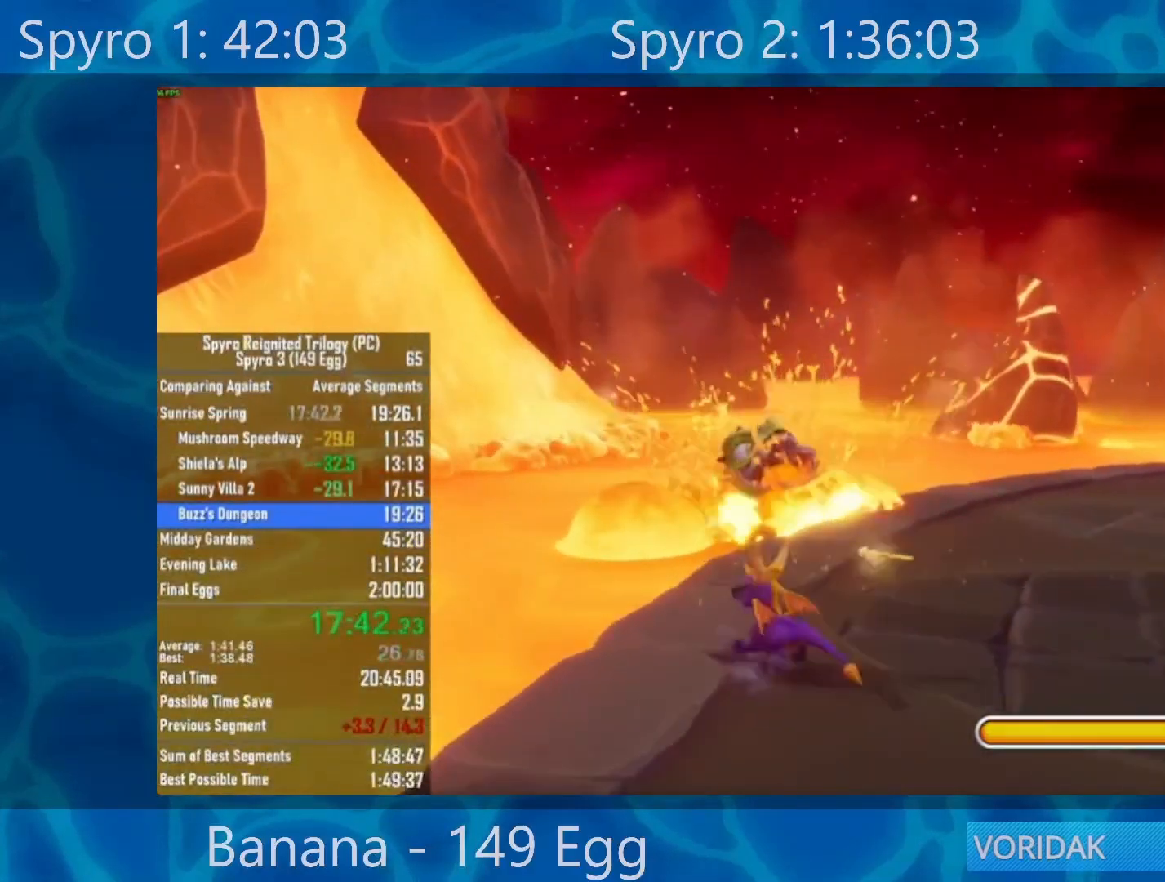
{"buttons": [], "left_stick": "up-left", "right_stick": "center", "events": [[100, "left_stick", "center"], [333, "left_stick", "up-left"]]}
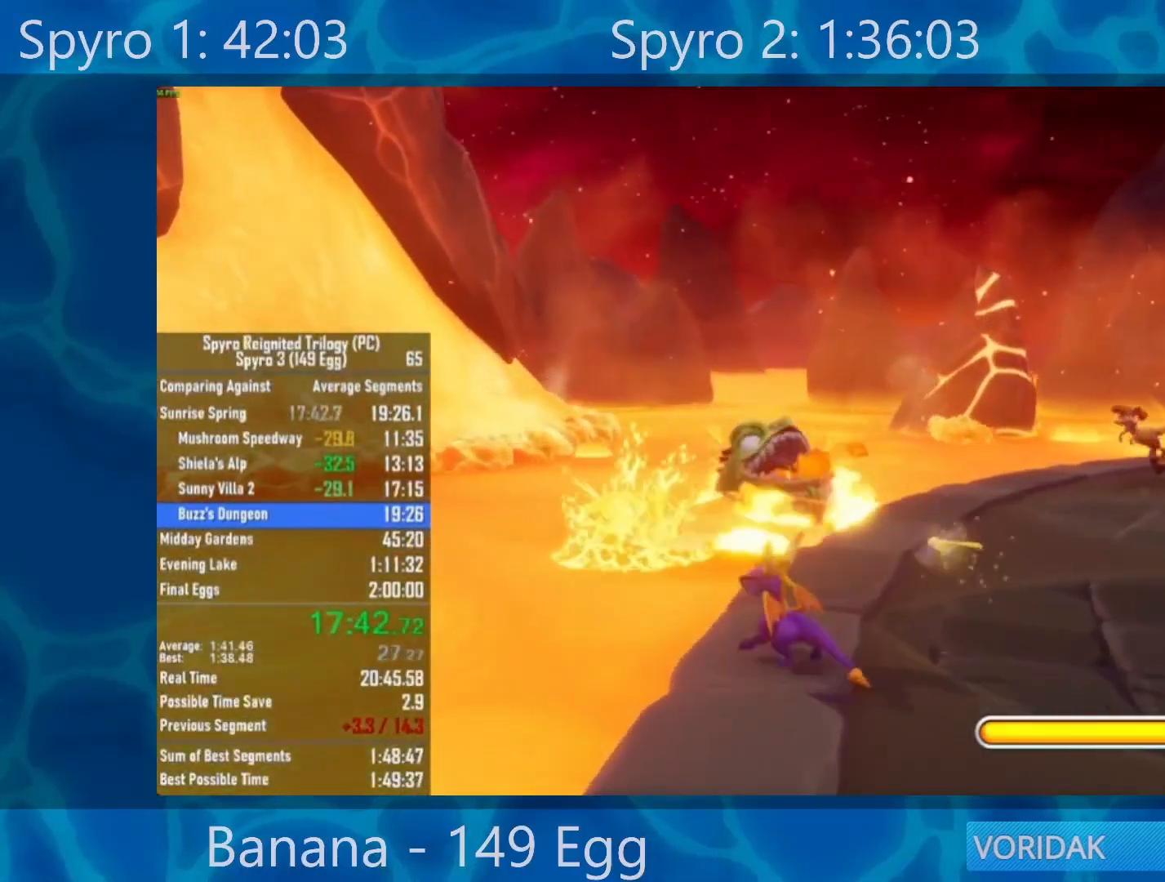
{"buttons": [], "left_stick": "center", "right_stick": "center", "events": [[33, "left_stick", "center"], [300, "left_stick", "up-left"], [467, "left_stick", "center"]]}
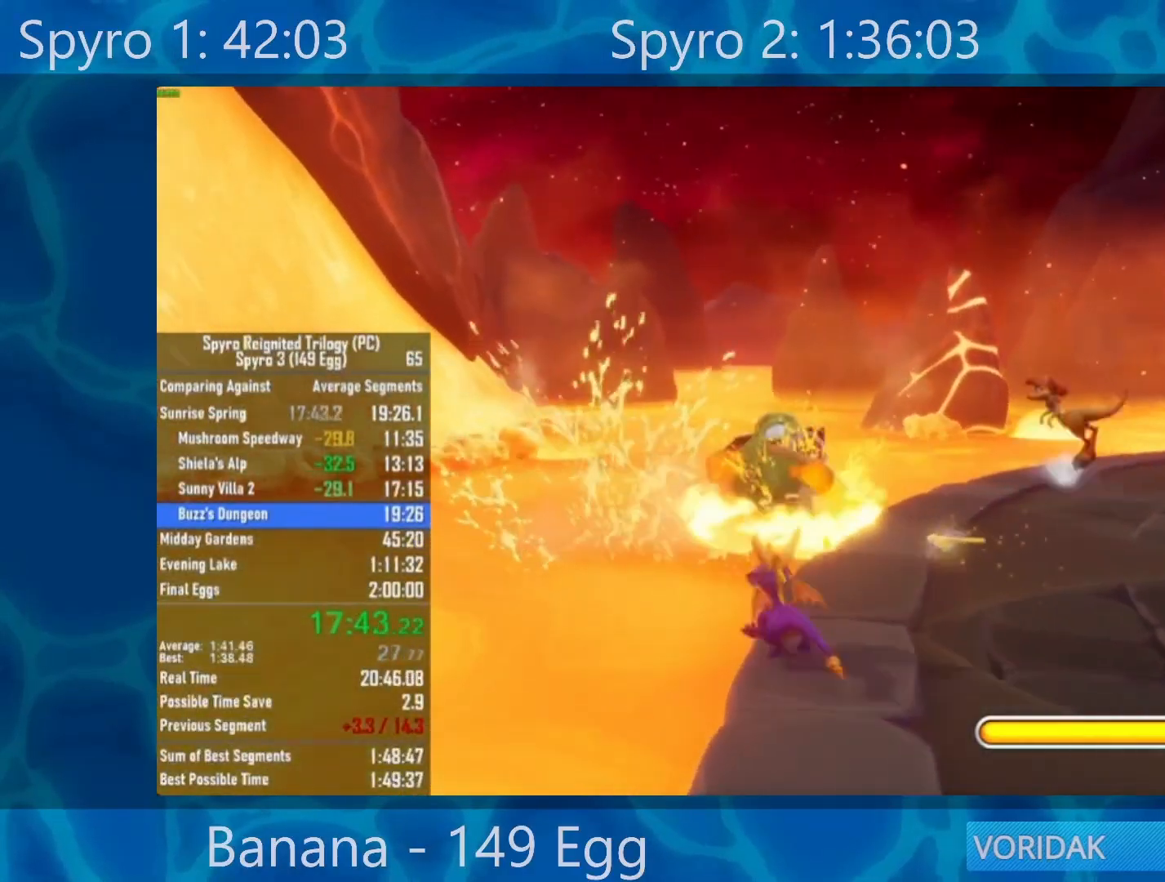
{"buttons": [], "left_stick": "center", "right_stick": "center", "events": [[233, "left_stick", "up"], [367, "left_stick", "center"]]}
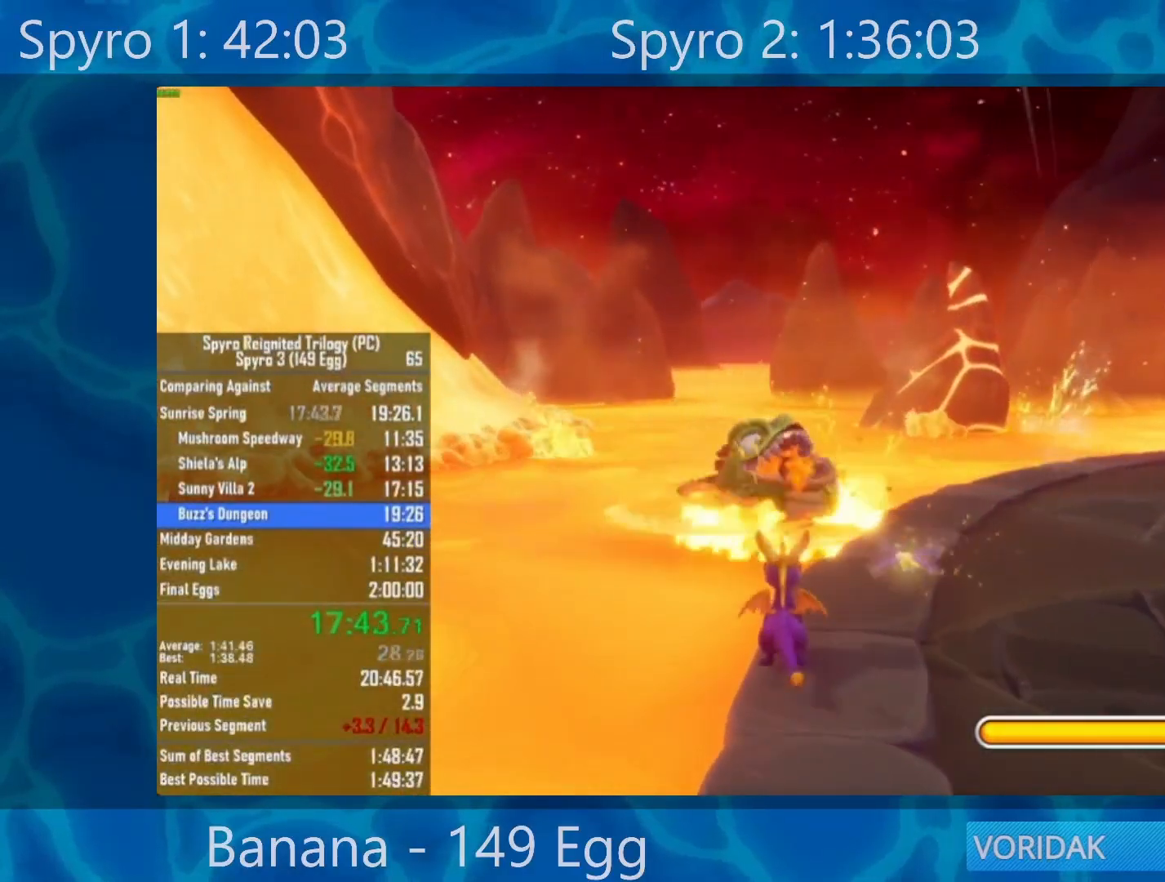
{"buttons": ["R2"], "left_stick": "center", "right_stick": "center", "events": [[200, "left_stick", "up"], [333, "left_stick", "center"], [467, "R2", "down"]]}
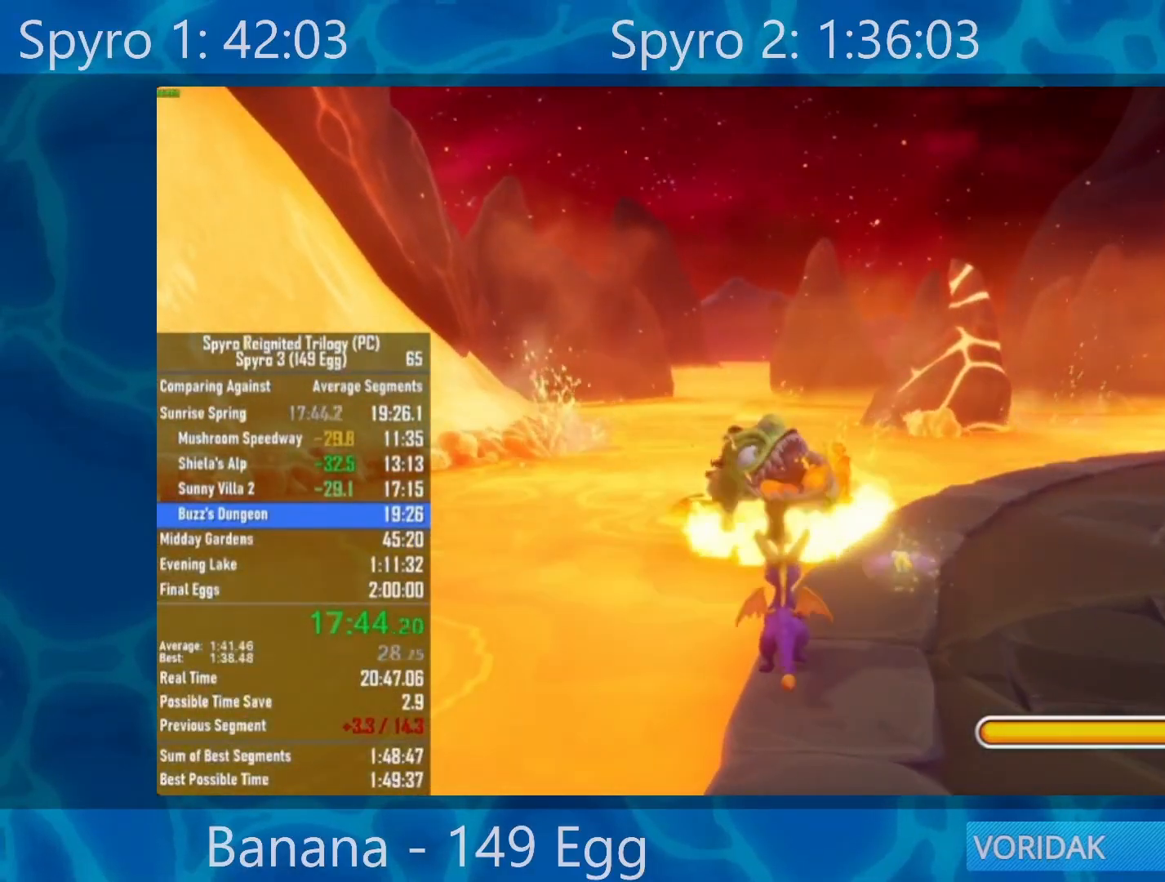
{"buttons": [], "left_stick": "center", "right_stick": "center", "events": [[167, "R2", "up"]]}
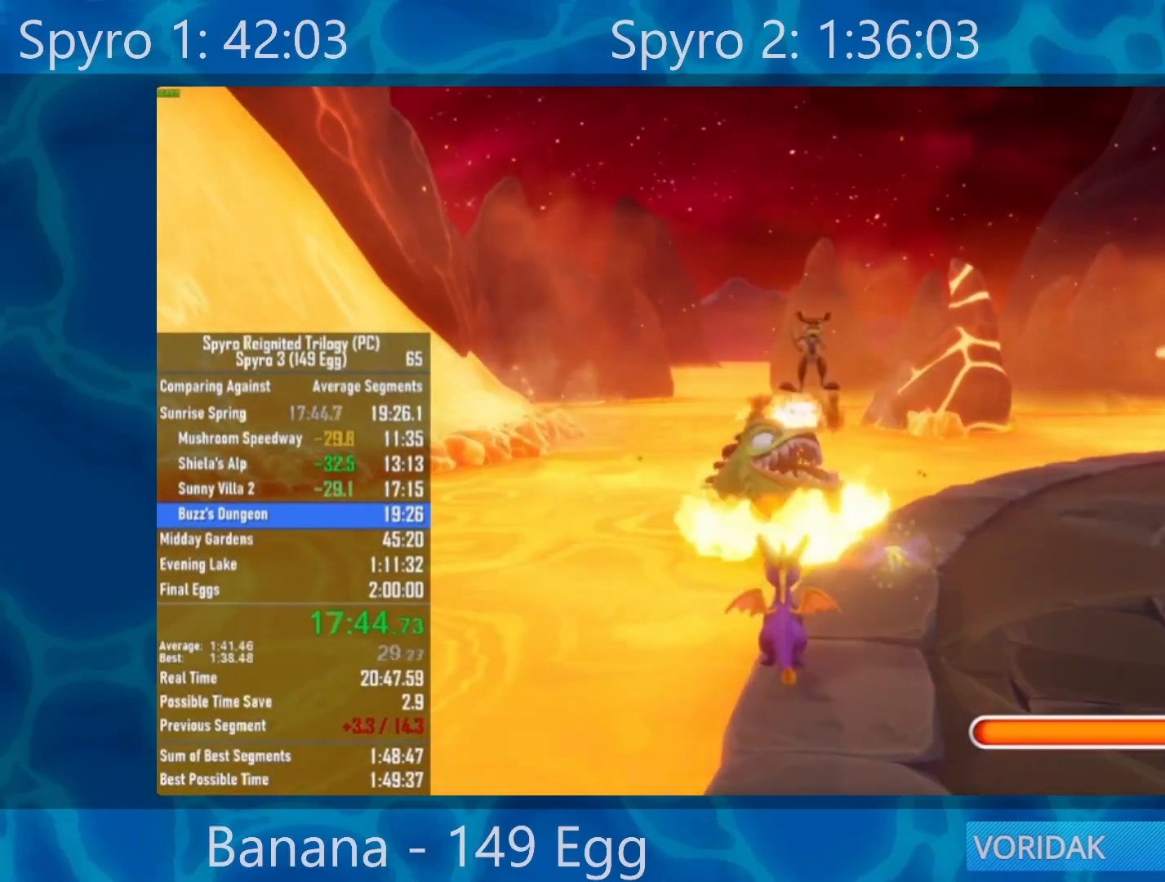
{"buttons": [], "left_stick": "center", "right_stick": "center", "events": [[333, "R2", "down"], [500, "R2", "up"]]}
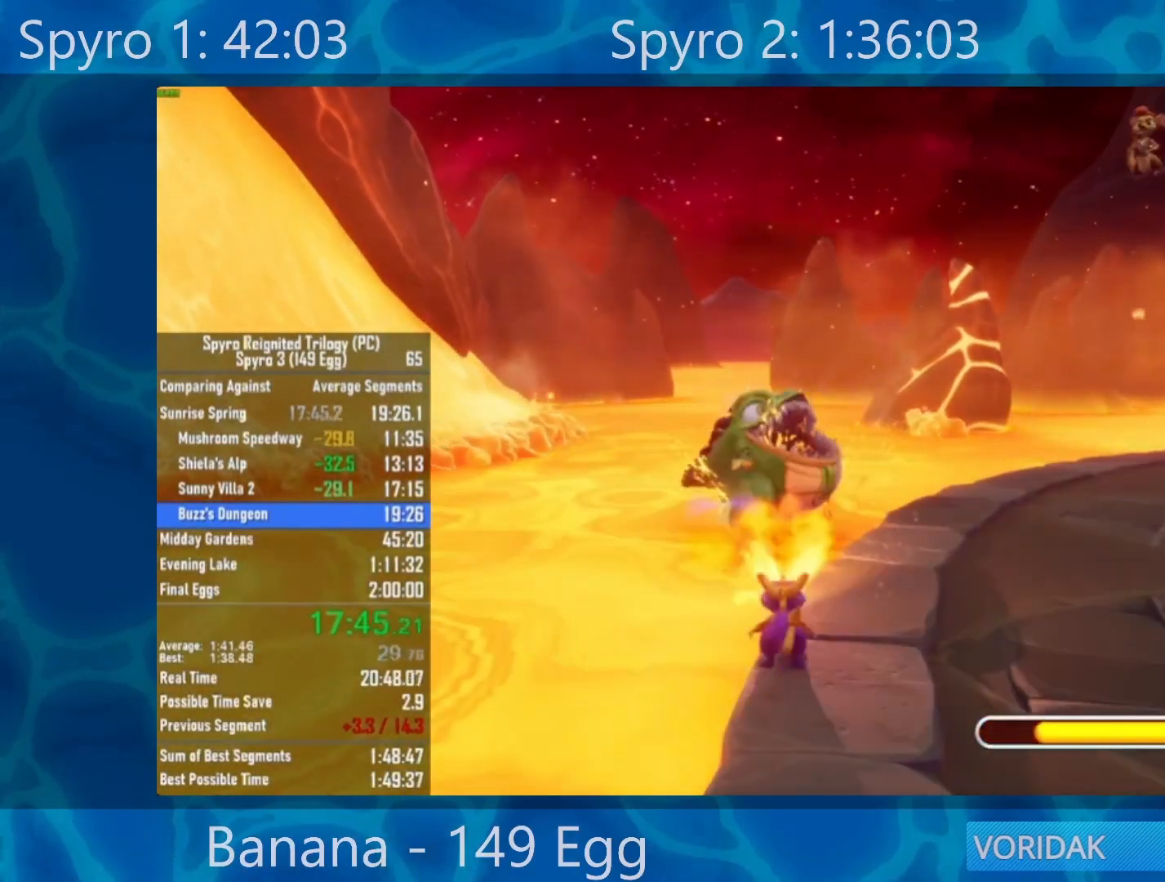
{"buttons": [], "left_stick": "center", "right_stick": "center", "events": []}
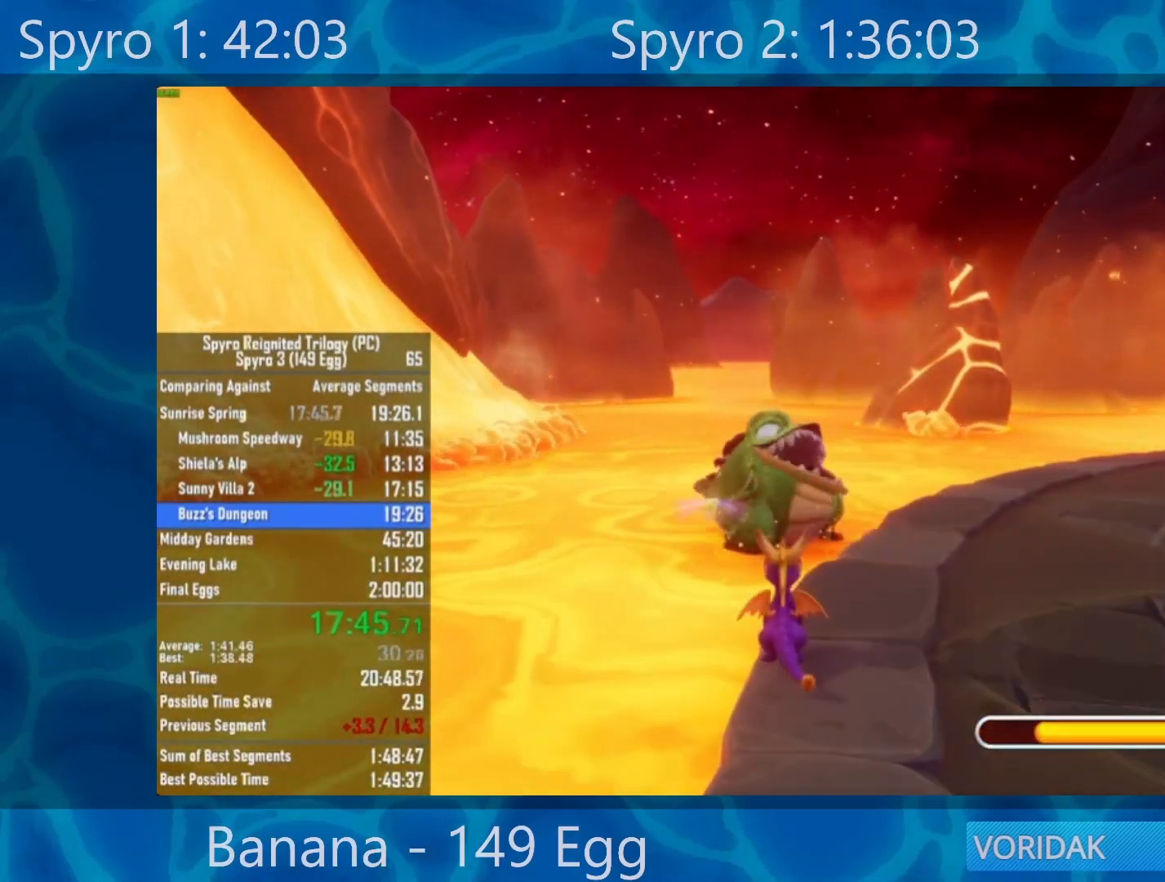
{"buttons": [], "left_stick": "center", "right_stick": "center", "events": []}
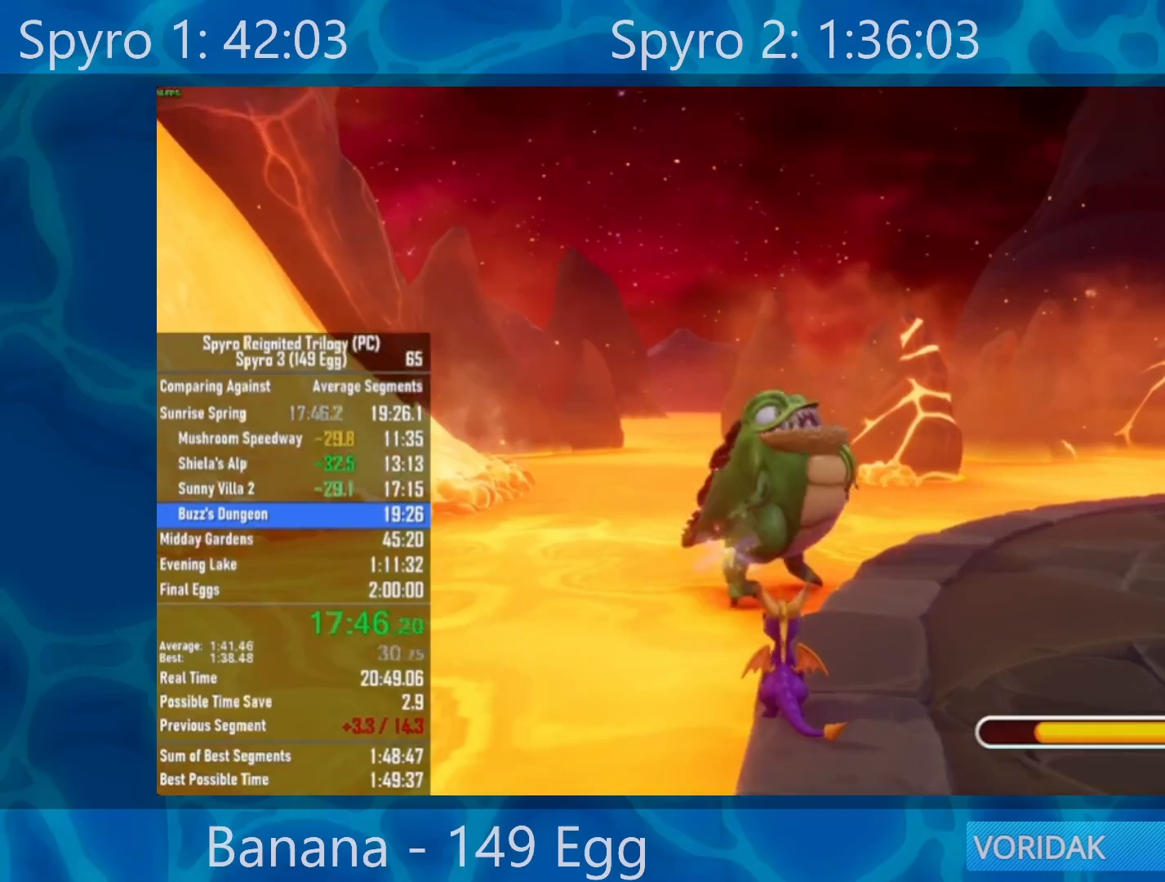
{"buttons": [], "left_stick": "center", "right_stick": "center", "events": []}
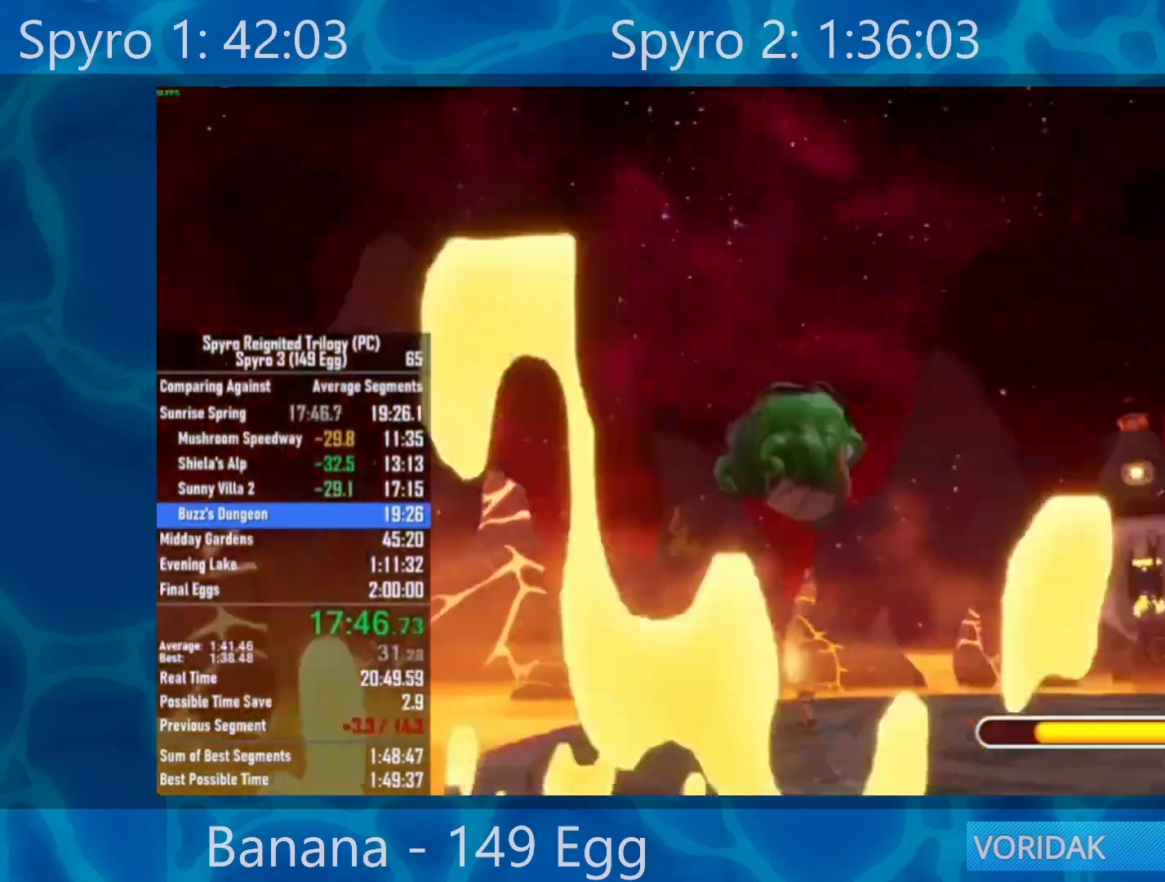
{"buttons": [], "left_stick": "center", "right_stick": "center", "events": []}
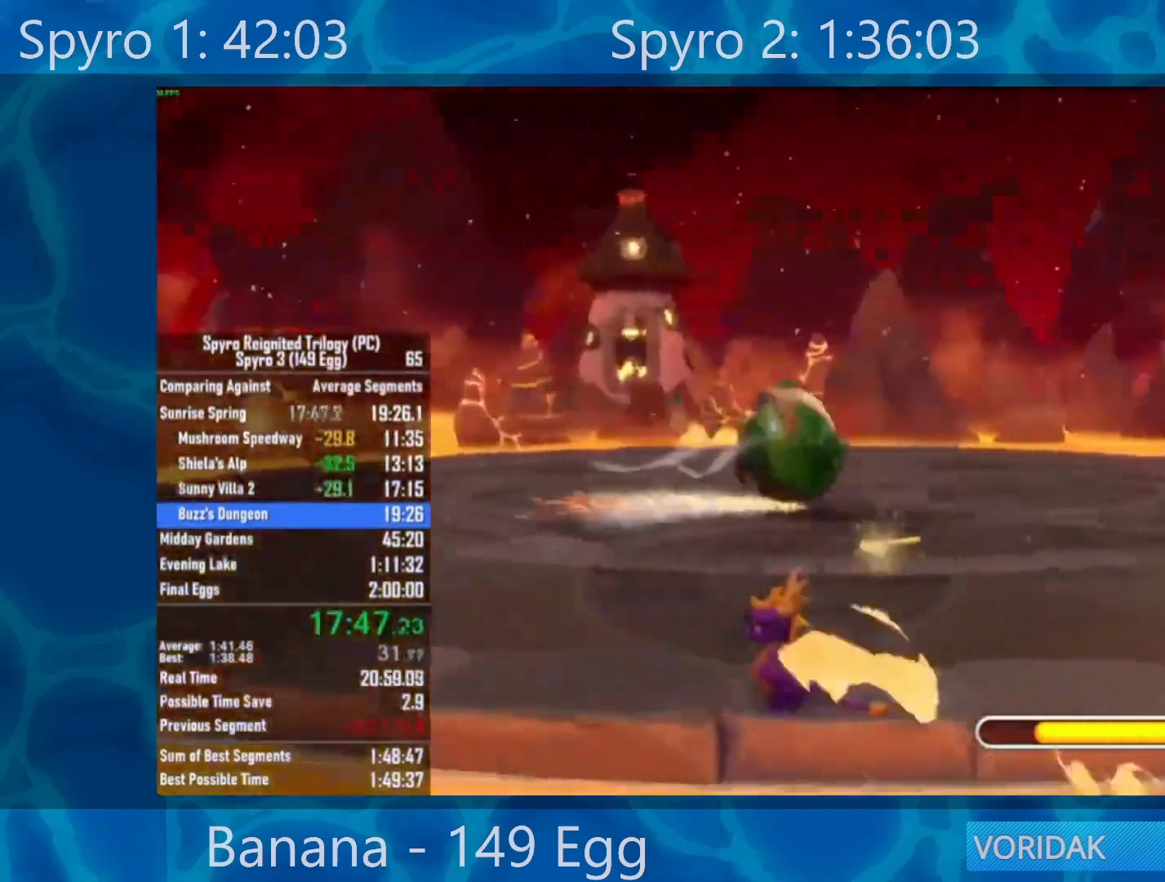
{"buttons": [], "left_stick": "center", "right_stick": "center", "events": []}
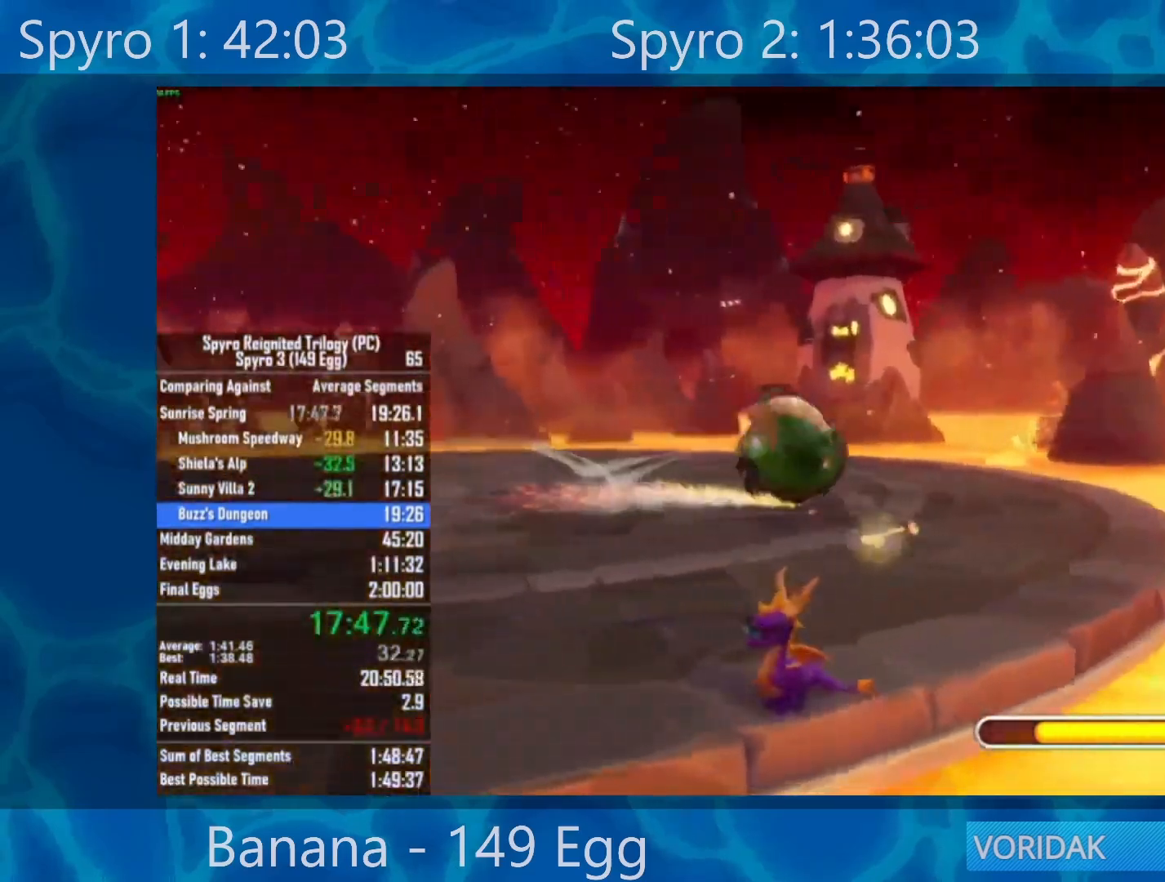
{"buttons": [], "left_stick": "center", "right_stick": "center", "events": []}
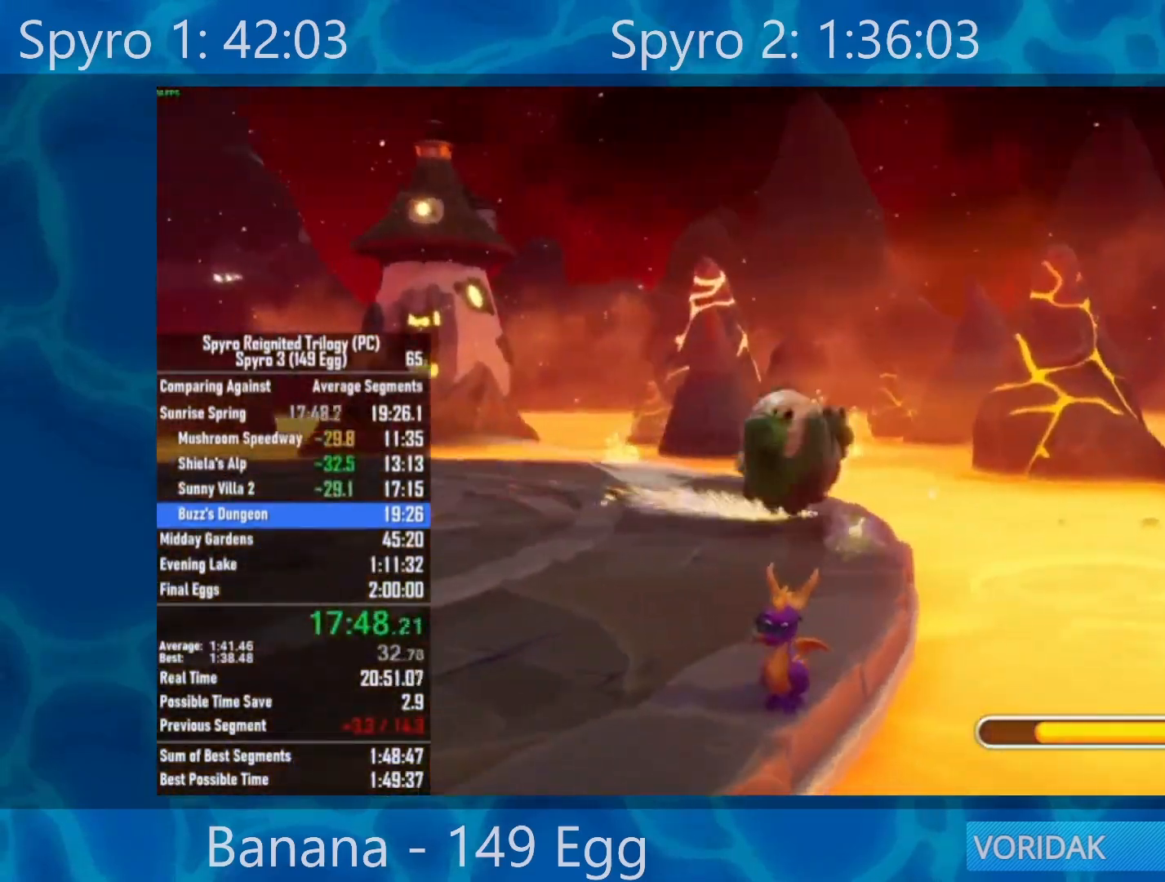
{"buttons": ["A"], "left_stick": "up-right", "right_stick": "center", "events": [[17, "left_stick", "down-right"], [150, "A", "down"], [350, "left_stick", "up-right"]]}
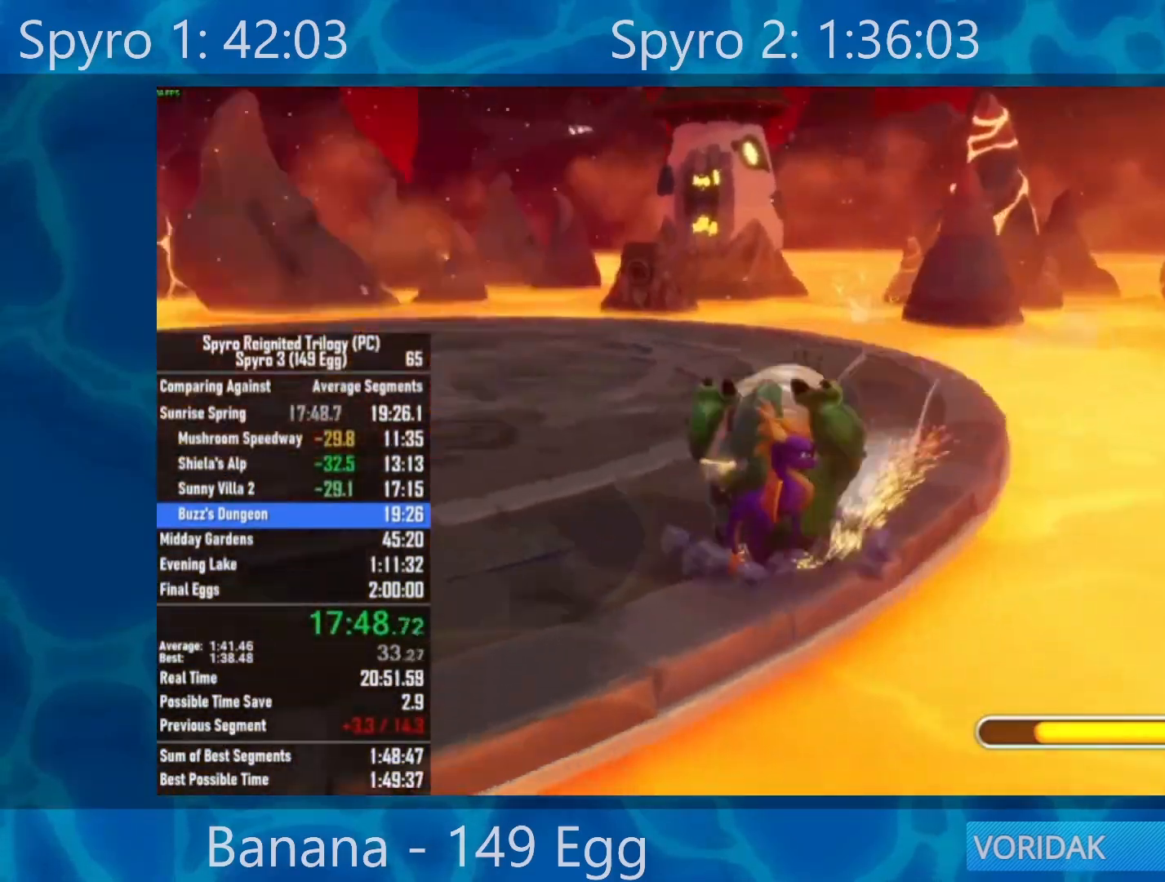
{"buttons": [], "left_stick": "up-right", "right_stick": "center", "events": [[283, "A", "up"]]}
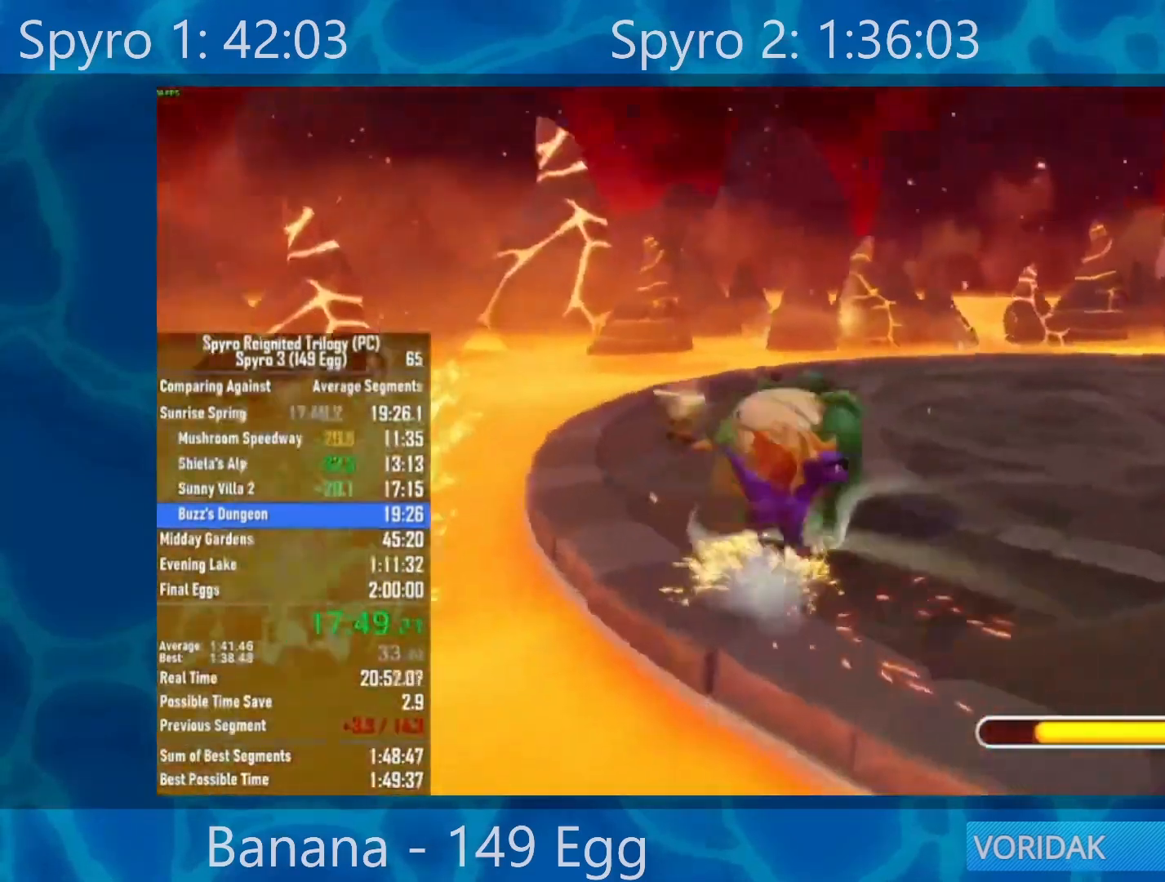
{"buttons": ["X"], "left_stick": "up-right", "right_stick": "center", "events": [[283, "X", "down"]]}
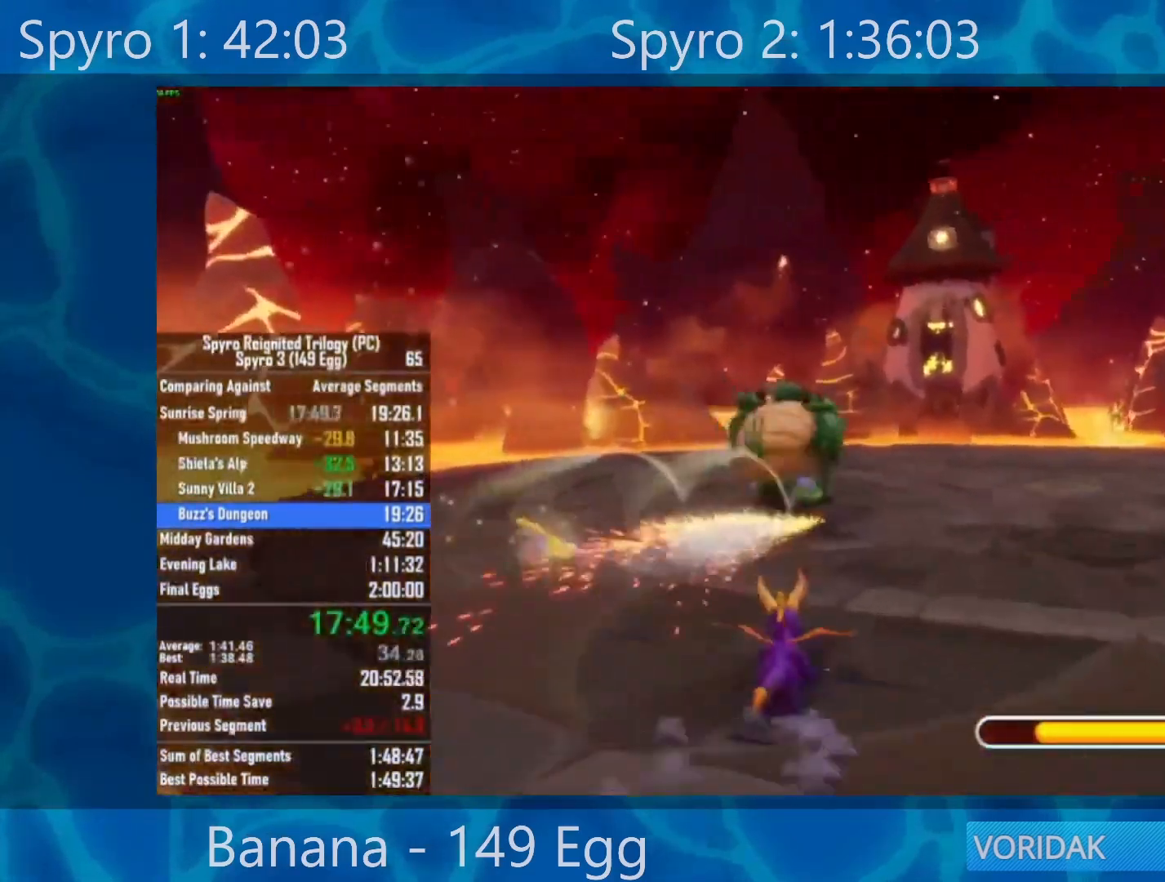
{"buttons": ["X"], "left_stick": "right", "right_stick": "center", "events": [[17, "left_stick", "center"], [500, "left_stick", "right"]]}
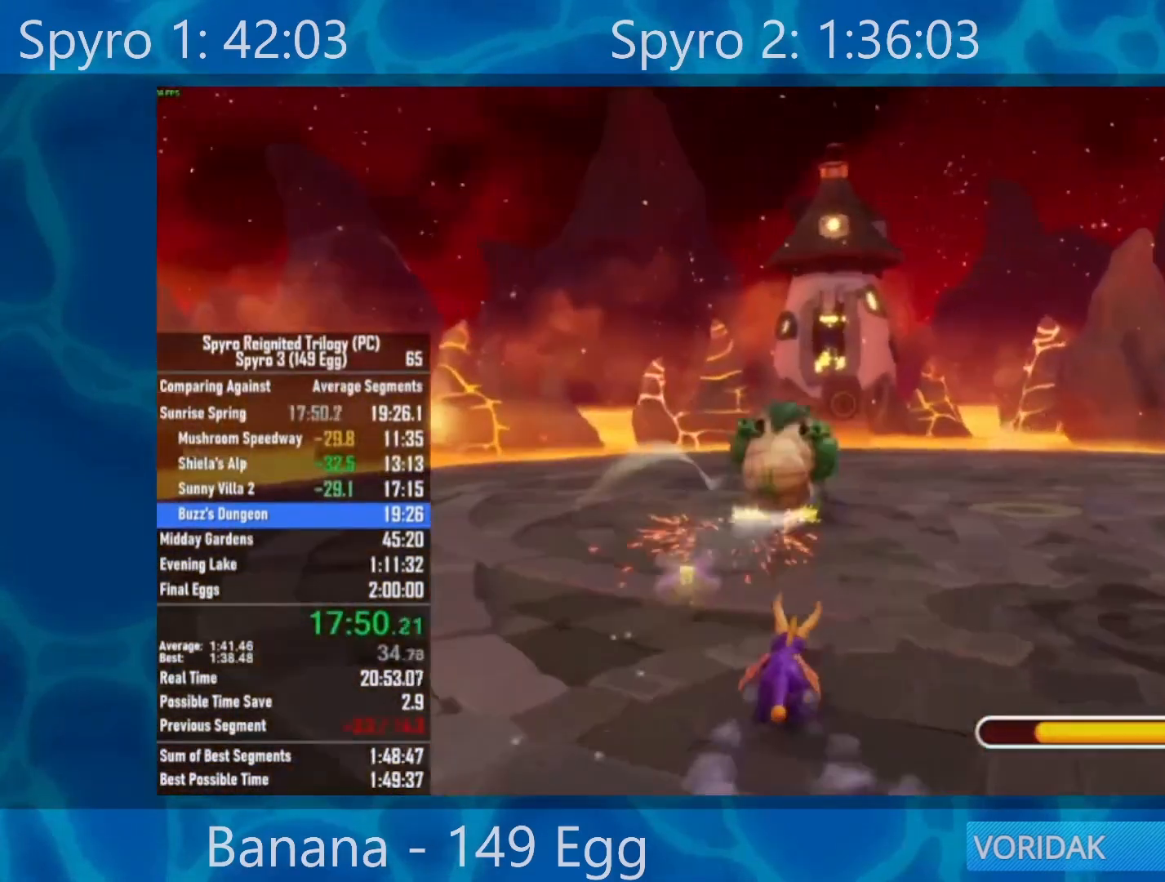
{"buttons": ["X"], "left_stick": "center", "right_stick": "center", "events": [[83, "left_stick", "center"], [383, "left_stick", "left"], [450, "left_stick", "center"]]}